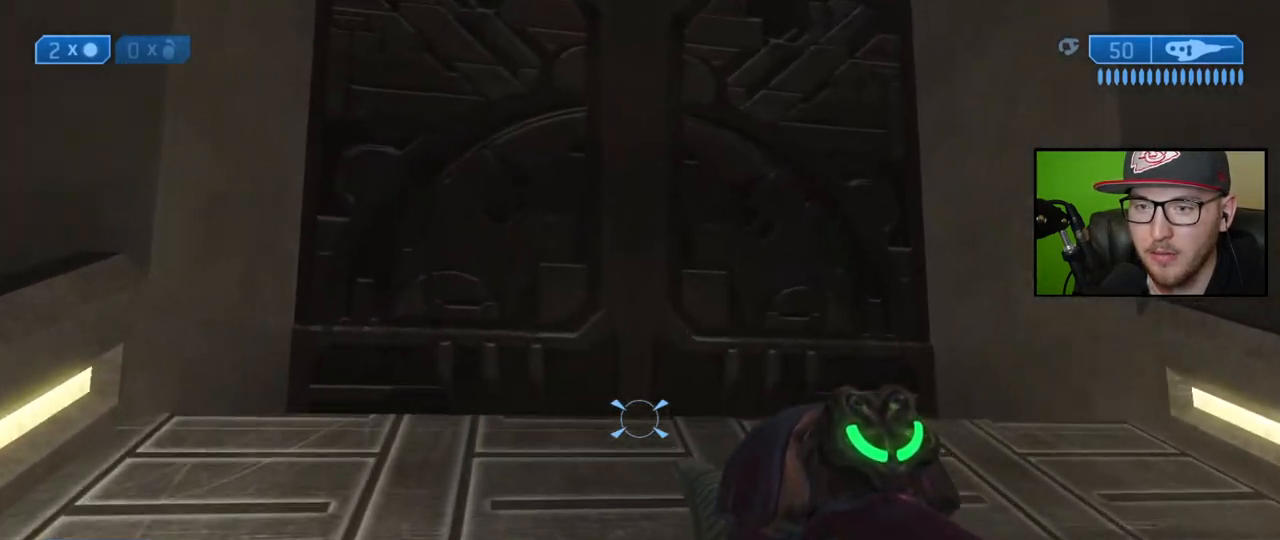
Gameplay with a controller (Xbox layout); each line is a JSON object with the inputs held at the frame after it. "events" lists button and stick changes between this image and that frame as [ms after this image, input, new state], when the widget could be followed in between.
{"buttons": [], "left_stick": "up", "right_stick": "down", "events": [[133, "right_stick", "down"]]}
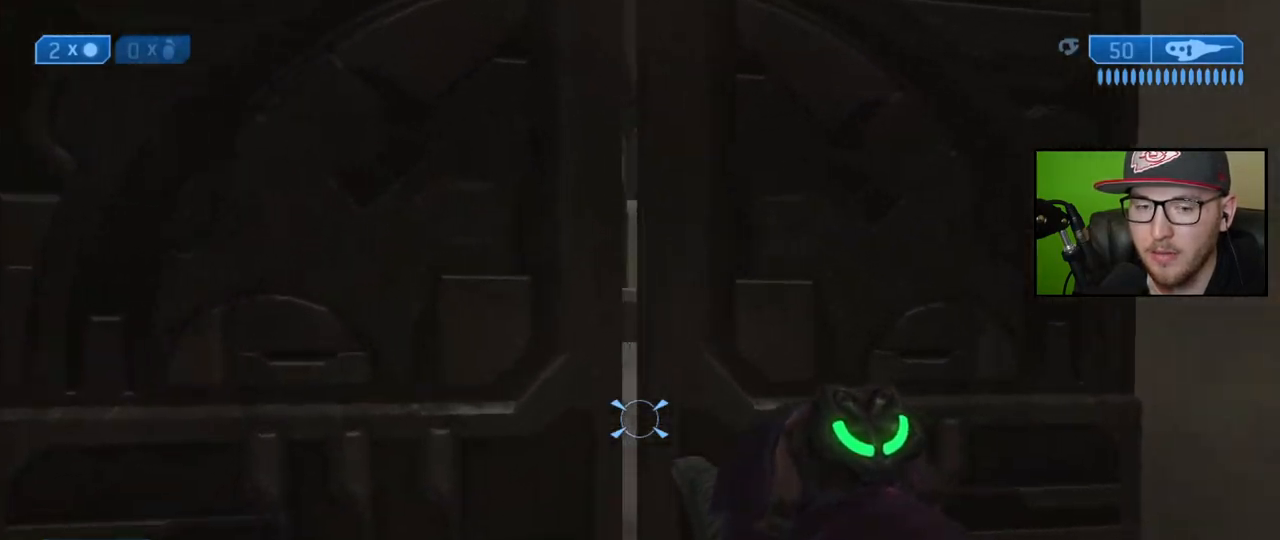
{"buttons": [], "left_stick": "up", "right_stick": "center", "events": [[383, "right_stick", "center"]]}
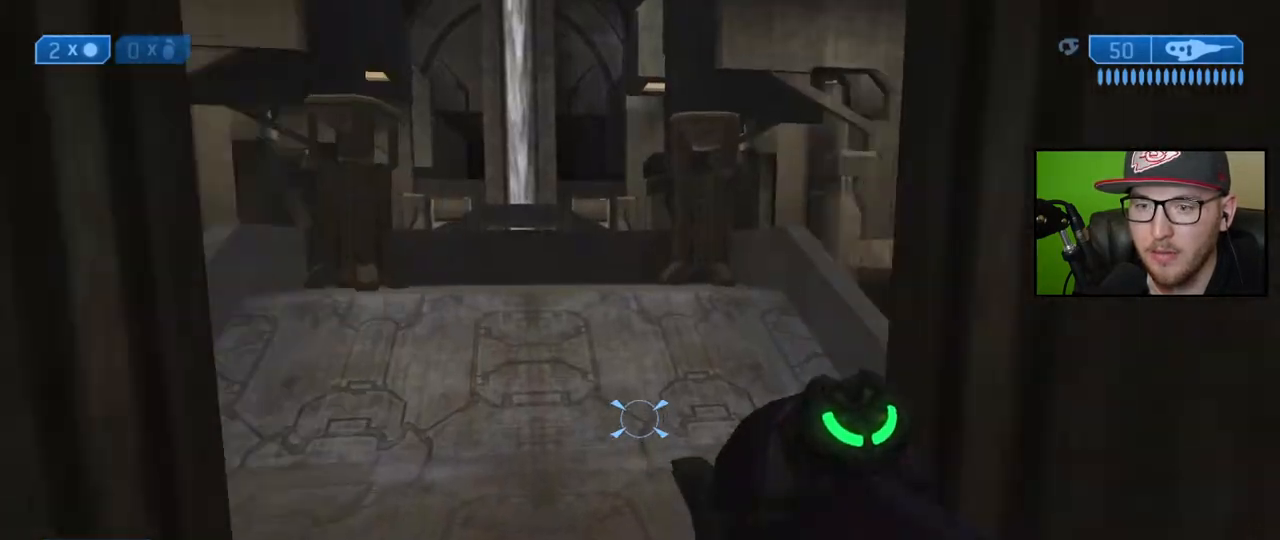
{"buttons": [], "left_stick": "up", "right_stick": "center", "events": [[50, "right_stick", "down"], [267, "right_stick", "center"]]}
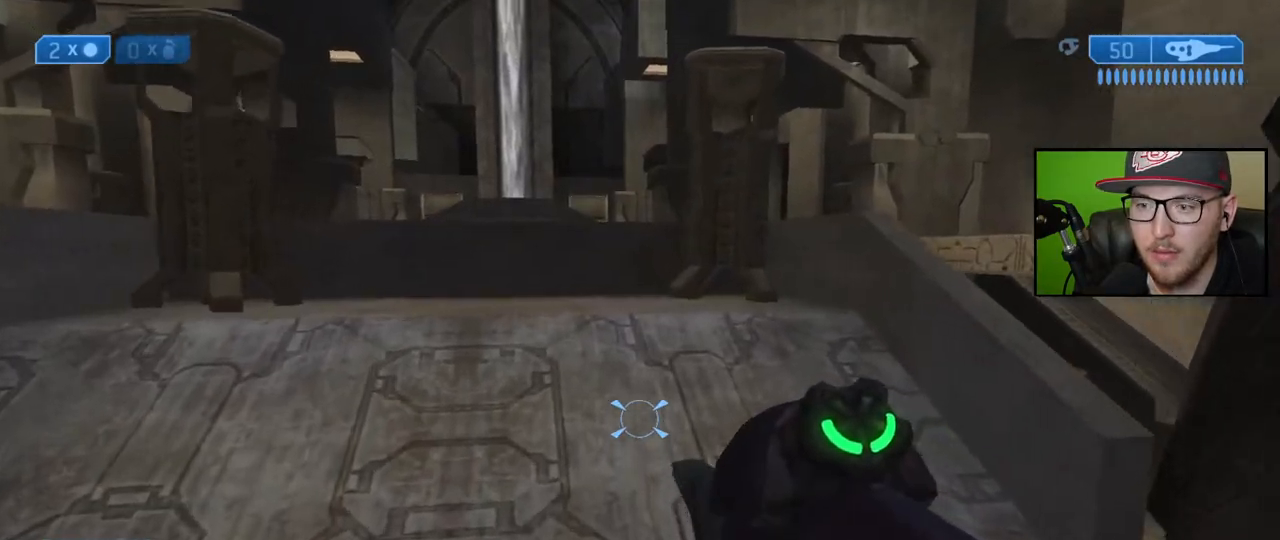
{"buttons": [], "left_stick": "up", "right_stick": "down", "events": [[17, "right_stick", "left"], [167, "right_stick", "center"], [300, "right_stick", "down"]]}
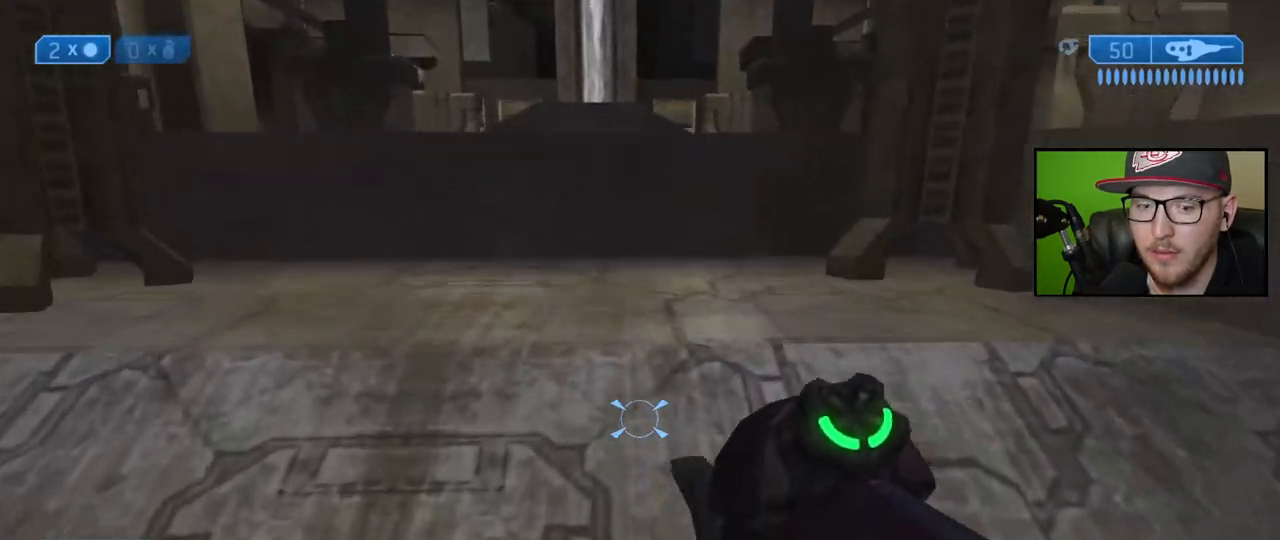
{"buttons": ["A"], "left_stick": "up", "right_stick": "center", "events": [[100, "right_stick", "center"], [467, "A", "down"]]}
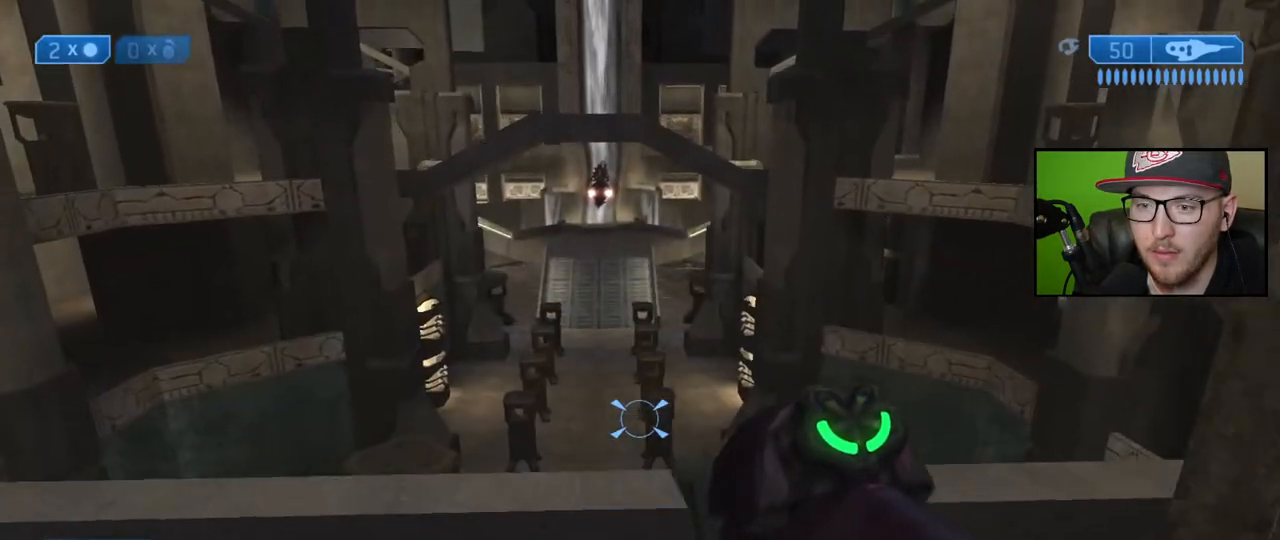
{"buttons": [], "left_stick": "up", "right_stick": "down", "events": [[100, "A", "up"], [367, "right_stick", "down"]]}
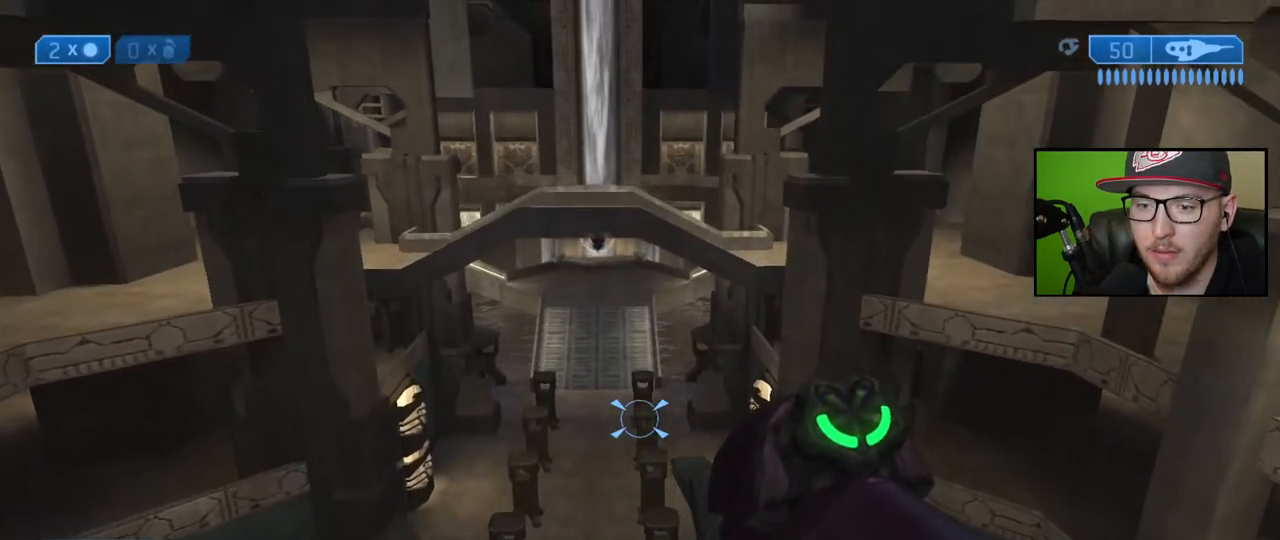
{"buttons": ["Y"], "left_stick": "up", "right_stick": "center", "events": [[33, "right_stick", "center"], [433, "Y", "down"]]}
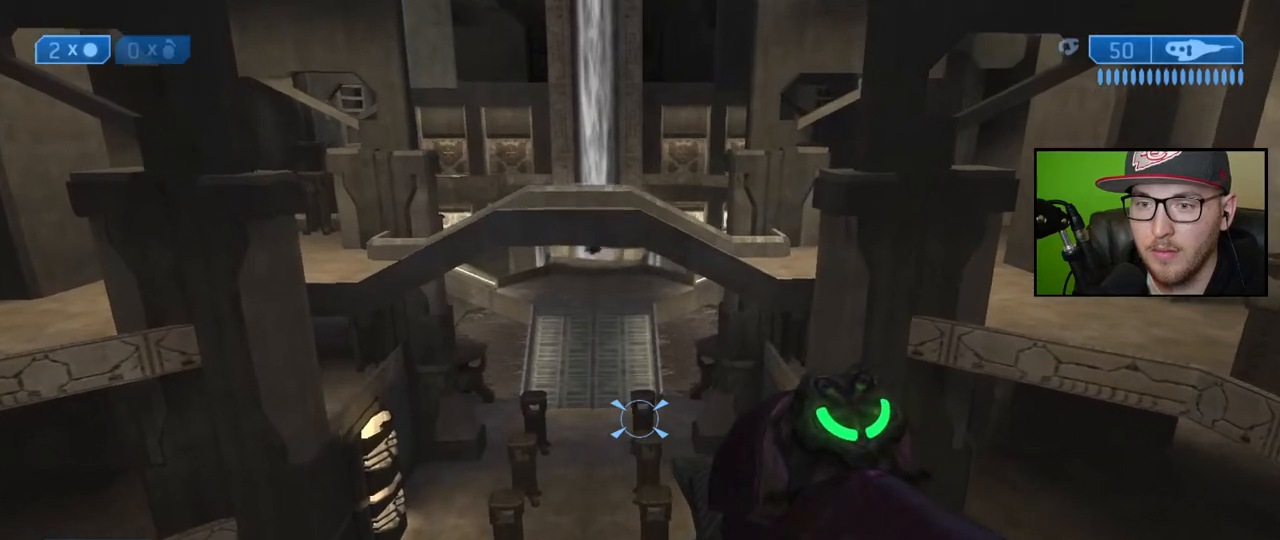
{"buttons": [], "left_stick": "up", "right_stick": "center", "events": [[17, "Y", "up"], [283, "Y", "down"], [383, "Y", "up"]]}
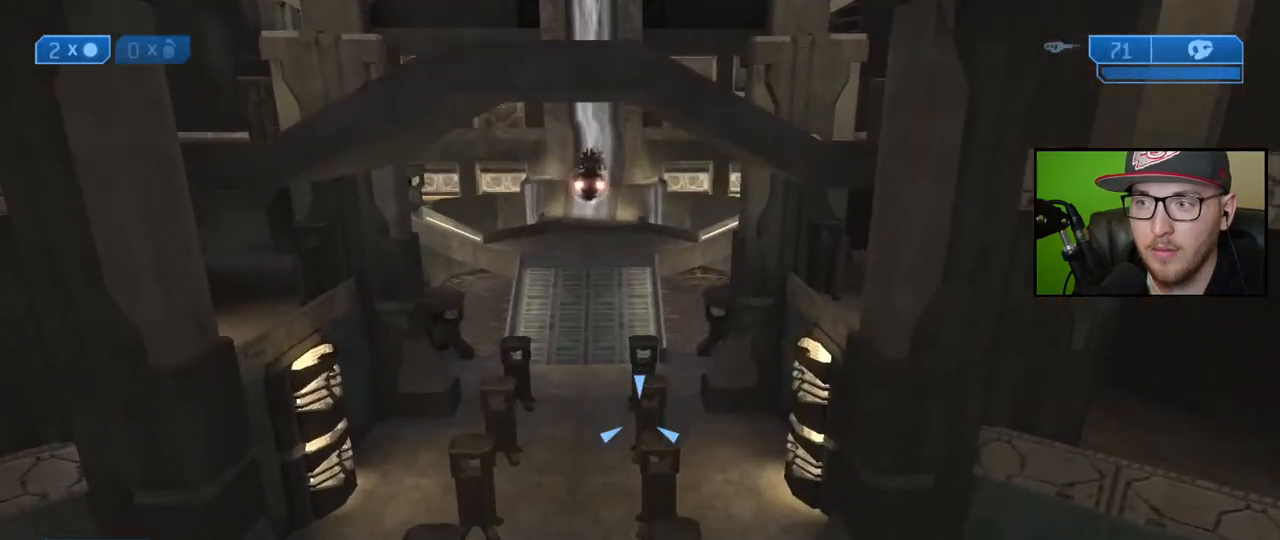
{"buttons": [], "left_stick": "up", "right_stick": "up", "events": [[133, "right_stick", "up"], [317, "right_stick", "center"], [467, "right_stick", "up"]]}
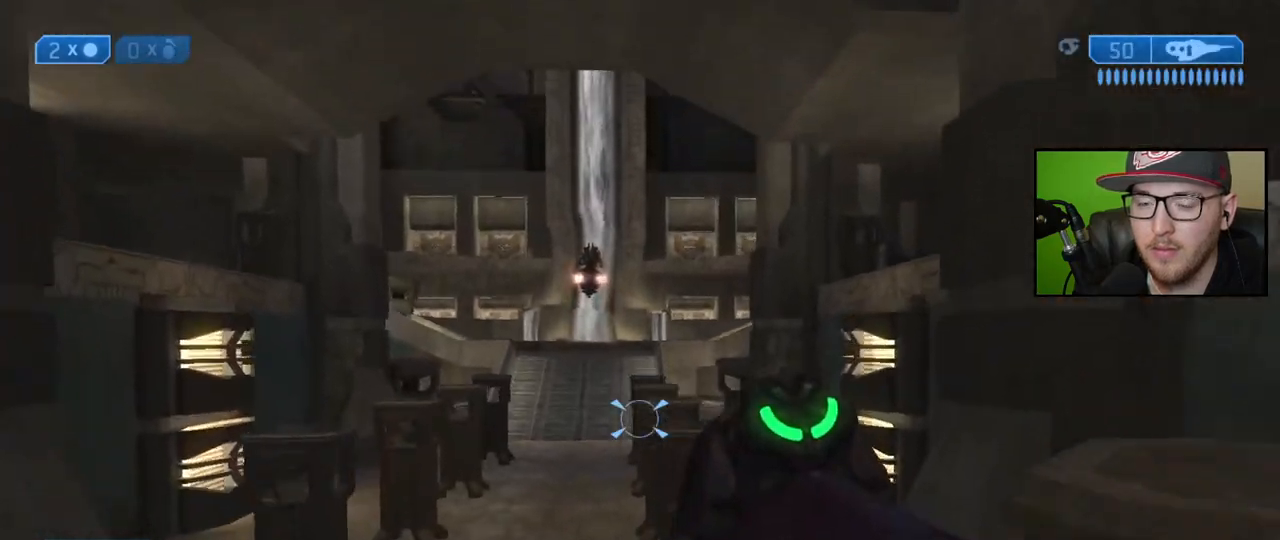
{"buttons": [], "left_stick": "up", "right_stick": "center", "events": [[67, "right_stick", "up-left"], [183, "right_stick", "center"], [283, "right_stick", "up-left"], [400, "right_stick", "center"]]}
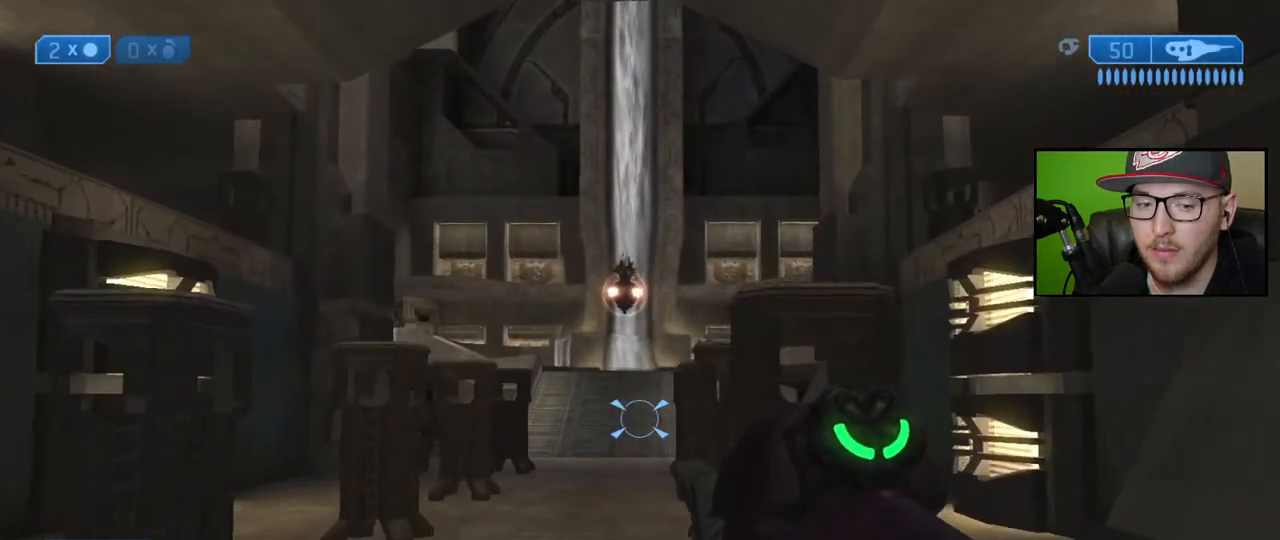
{"buttons": [], "left_stick": "up", "right_stick": "up-right", "events": [[150, "right_stick", "up-right"]]}
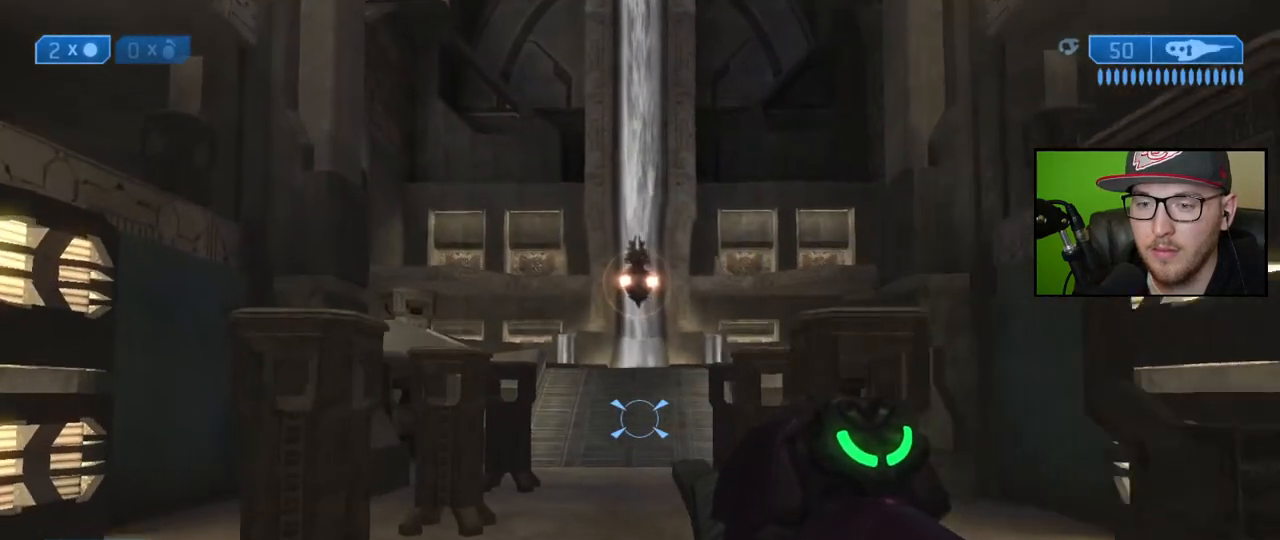
{"buttons": [], "left_stick": "up", "right_stick": "right", "events": [[317, "right_stick", "right"]]}
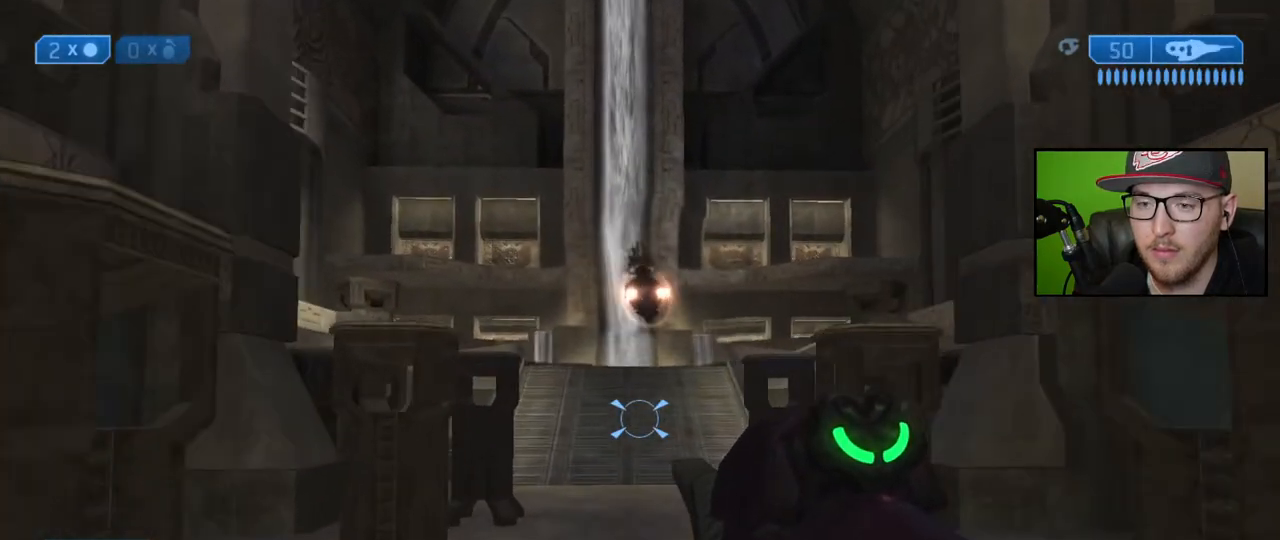
{"buttons": [], "left_stick": "up-left", "right_stick": "center", "events": [[133, "right_stick", "center"], [267, "left_stick", "up-left"]]}
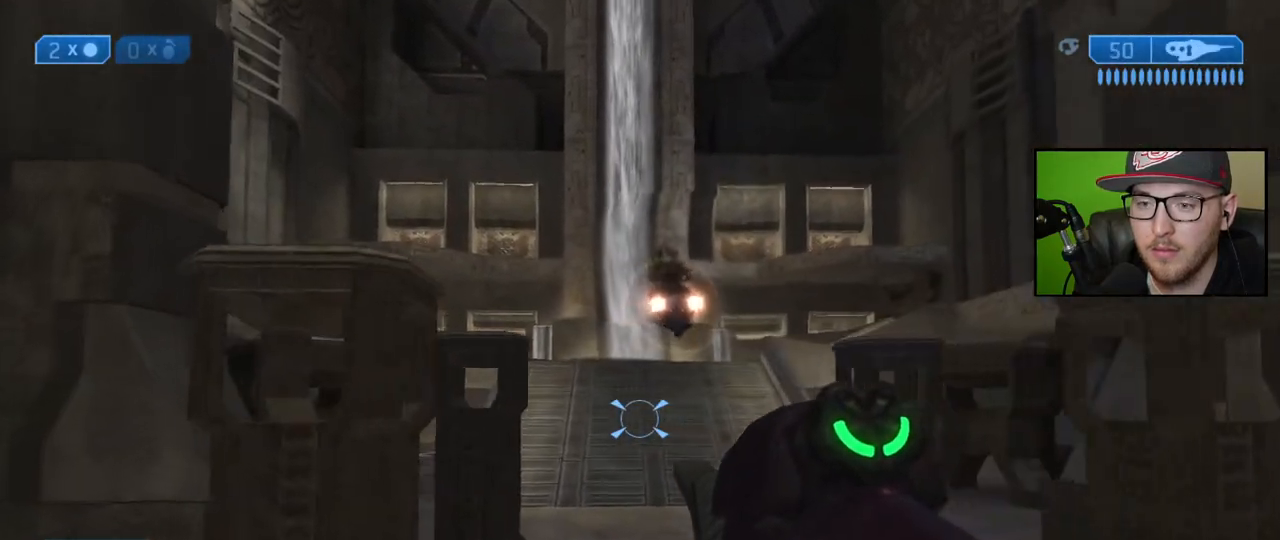
{"buttons": [], "left_stick": "up-left", "right_stick": "right", "events": [[483, "right_stick", "right"]]}
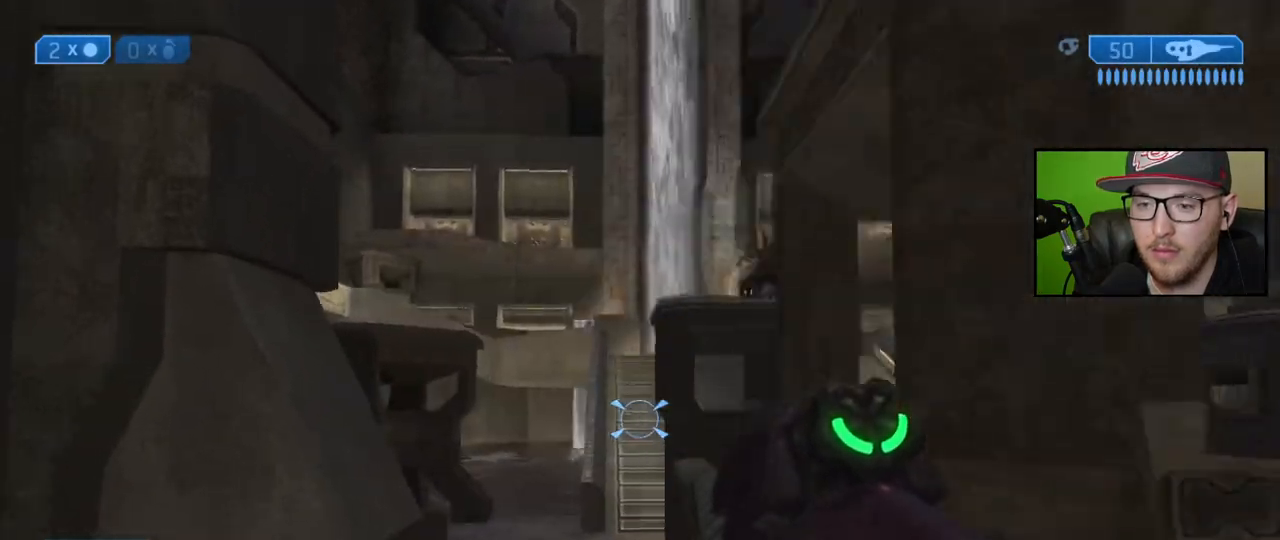
{"buttons": [], "left_stick": "up", "right_stick": "right", "events": [[167, "left_stick", "up"]]}
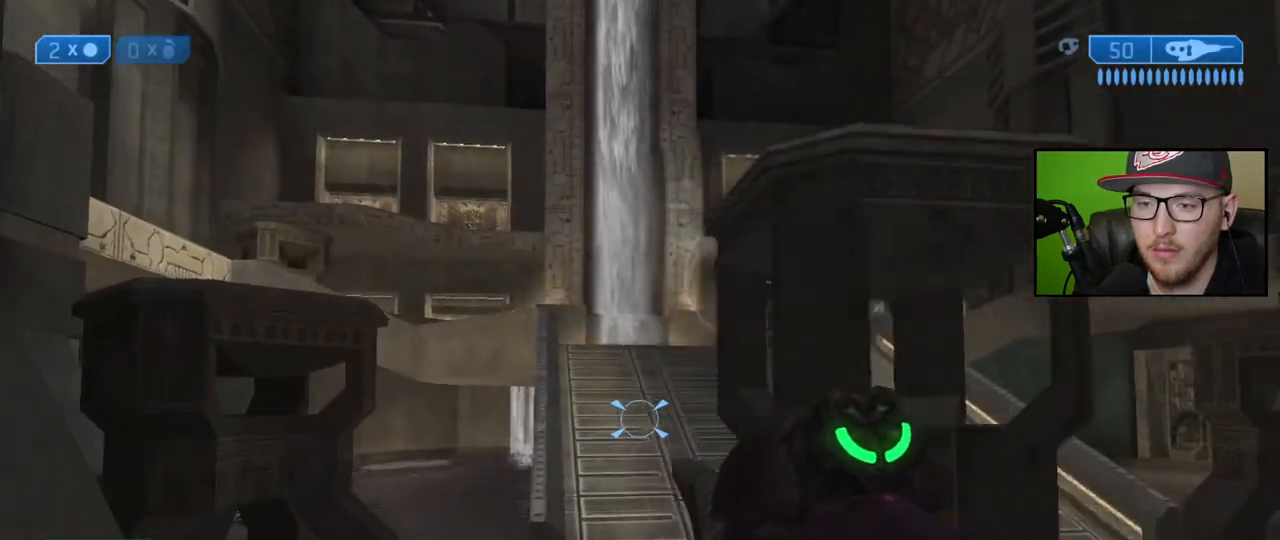
{"buttons": [], "left_stick": "up", "right_stick": "right", "events": []}
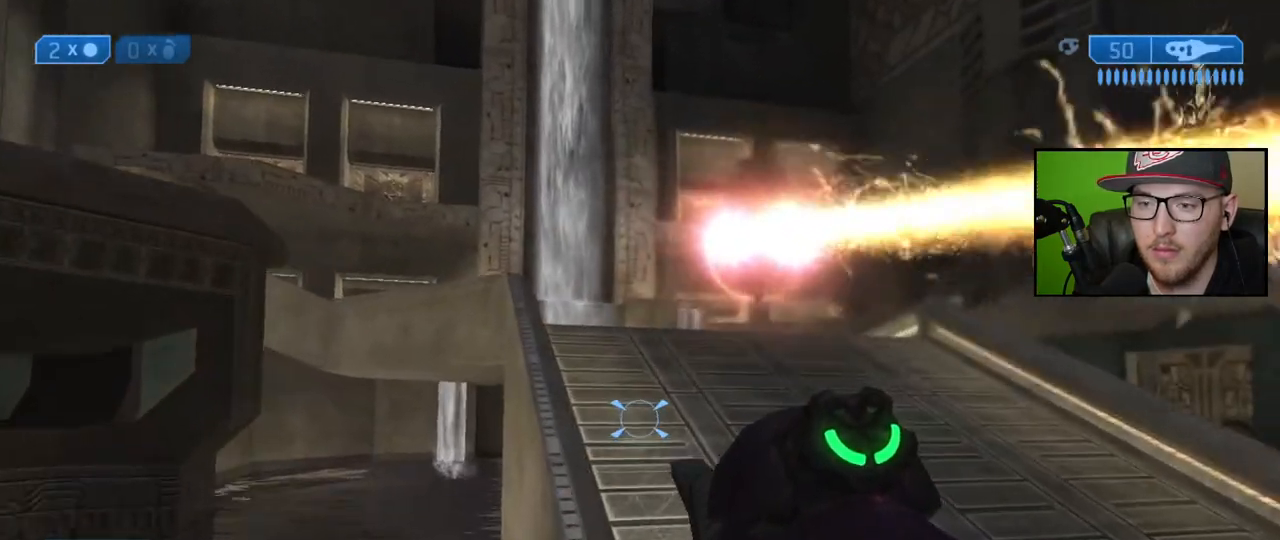
{"buttons": [], "left_stick": "up", "right_stick": "center", "events": [[183, "right_stick", "center"], [233, "A", "down"], [350, "A", "up"]]}
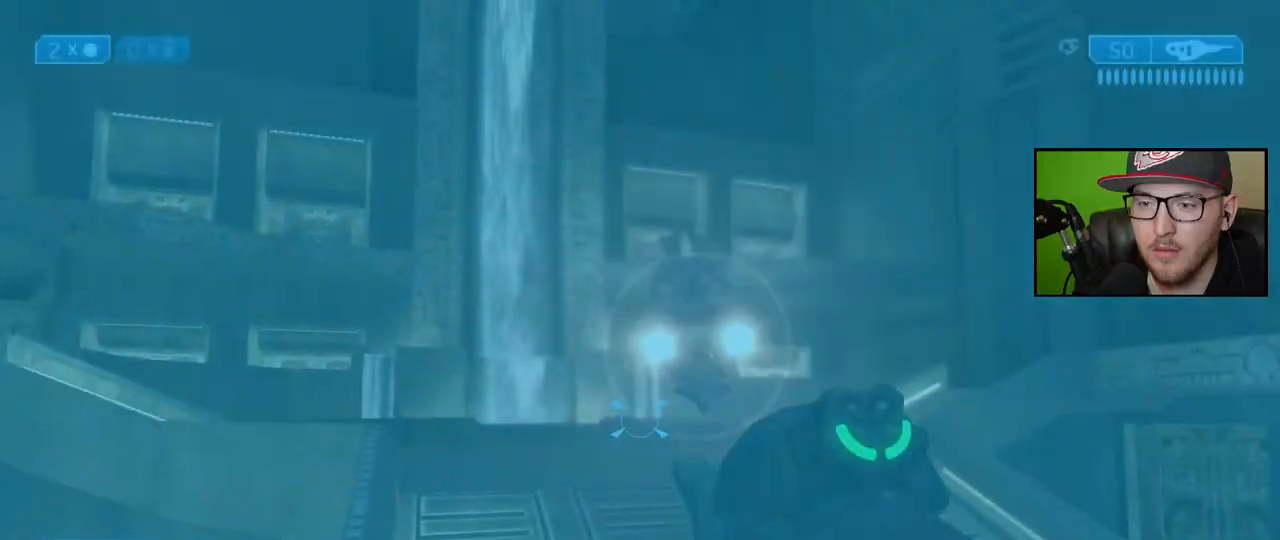
{"buttons": [], "left_stick": "up", "right_stick": "up", "events": [[367, "right_stick", "up"]]}
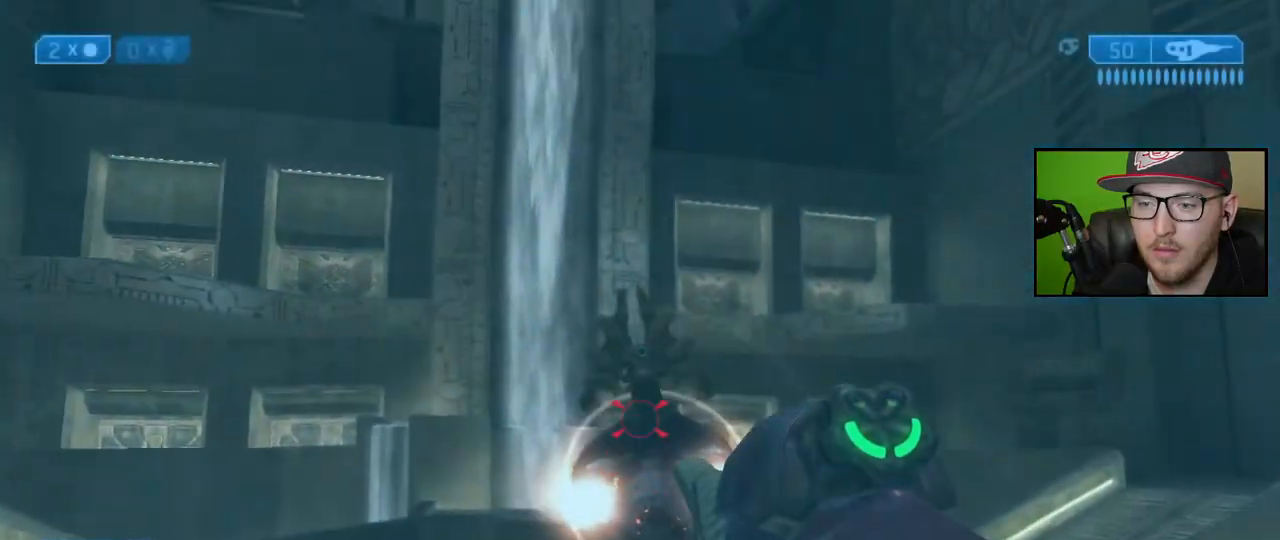
{"buttons": ["X"], "left_stick": "up", "right_stick": "center", "events": [[67, "right_stick", "center"], [183, "X", "down"]]}
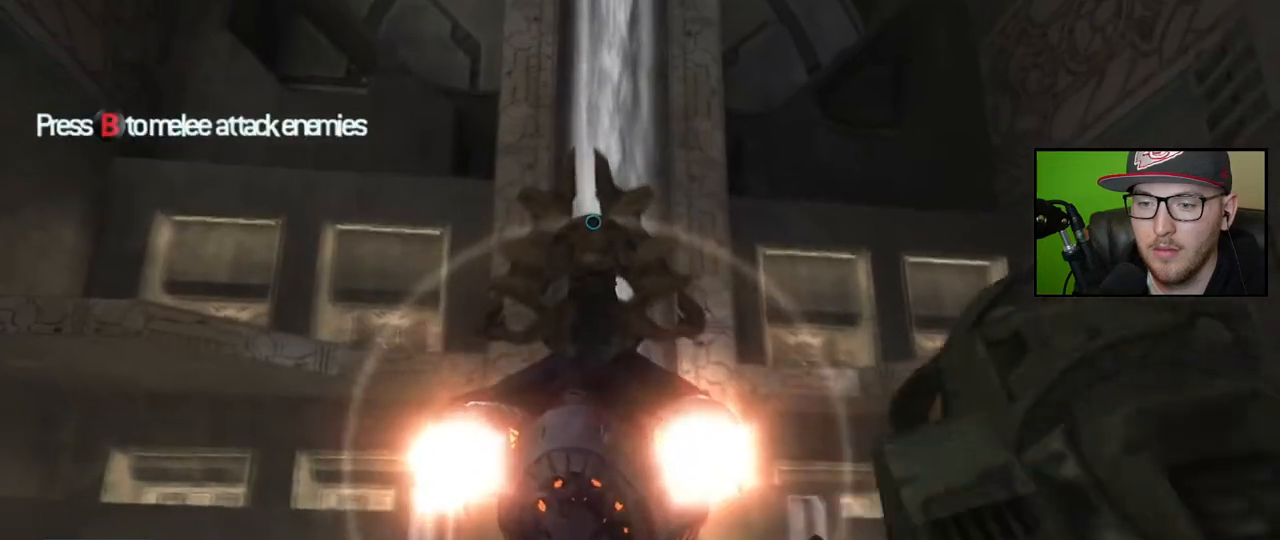
{"buttons": [], "left_stick": "center", "right_stick": "center", "events": [[133, "X", "up"], [183, "left_stick", "center"], [200, "B", "down"], [300, "B", "up"], [367, "B", "down"], [433, "B", "up"]]}
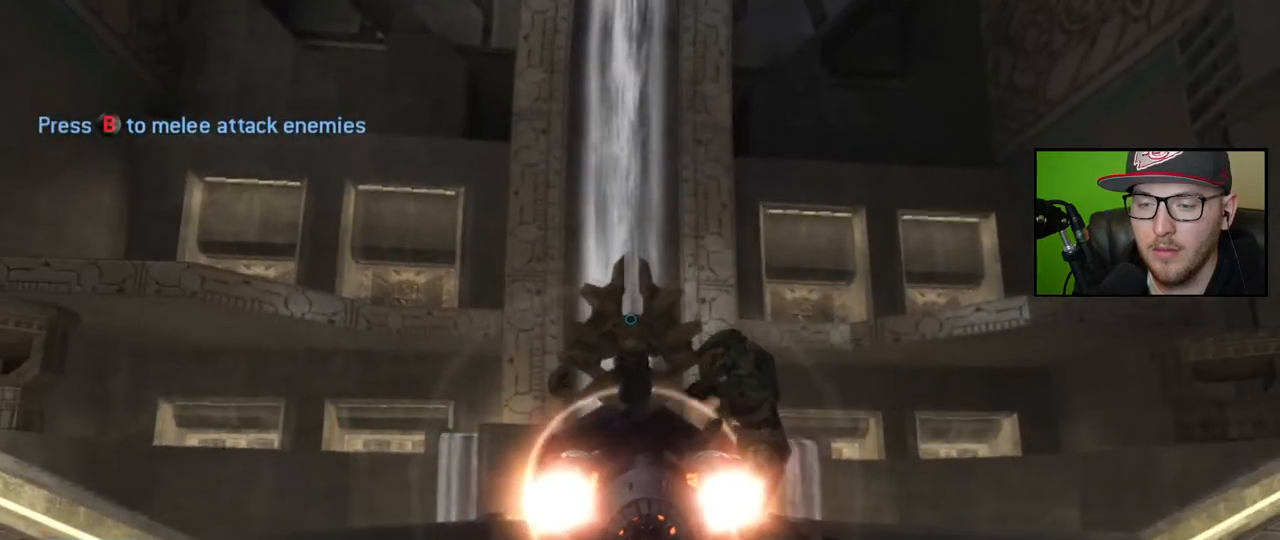
{"buttons": ["B"], "left_stick": "center", "right_stick": "left", "events": [[17, "B", "down"], [67, "B", "up"], [133, "B", "down"], [200, "B", "up"], [233, "right_stick", "left"], [283, "B", "down"], [367, "B", "up"], [433, "B", "down"]]}
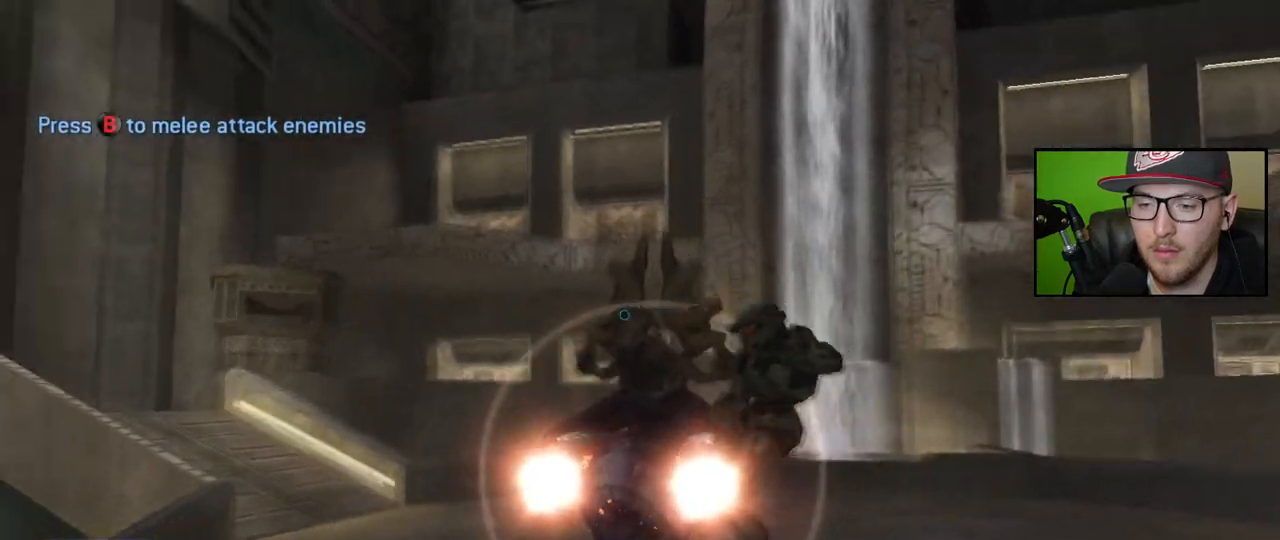
{"buttons": [], "left_stick": "center", "right_stick": "left", "events": [[17, "B", "up"], [83, "B", "down"], [167, "B", "up"], [233, "B", "down"], [317, "B", "up"], [383, "B", "down"], [483, "B", "up"]]}
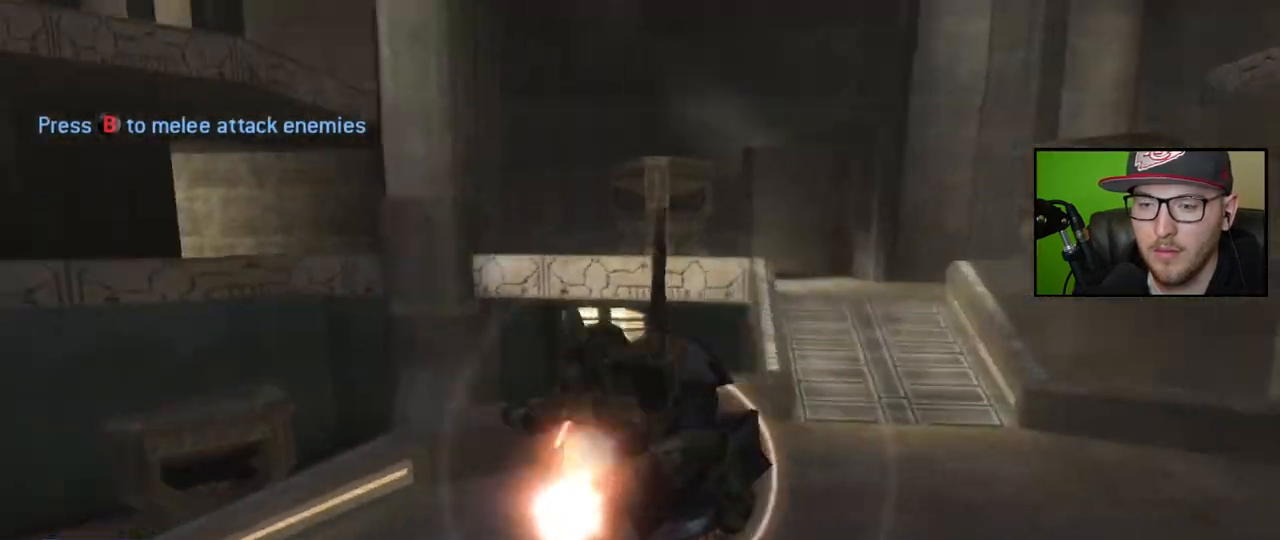
{"buttons": [], "left_stick": "center", "right_stick": "center", "events": [[50, "B", "down"], [133, "B", "up"], [200, "B", "down"], [300, "B", "up"], [383, "B", "down"], [467, "B", "up"], [467, "right_stick", "center"]]}
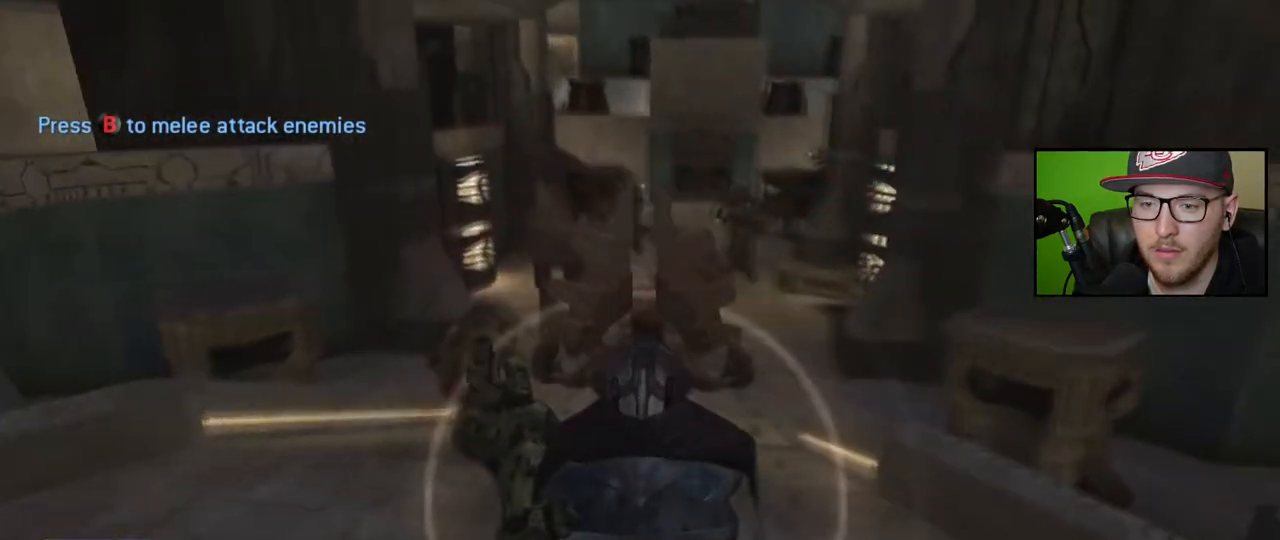
{"buttons": ["B"], "left_stick": "center", "right_stick": "center", "events": [[33, "B", "down"], [117, "B", "up"], [183, "B", "down"], [267, "B", "up"], [333, "B", "down"], [417, "B", "up"], [500, "B", "down"]]}
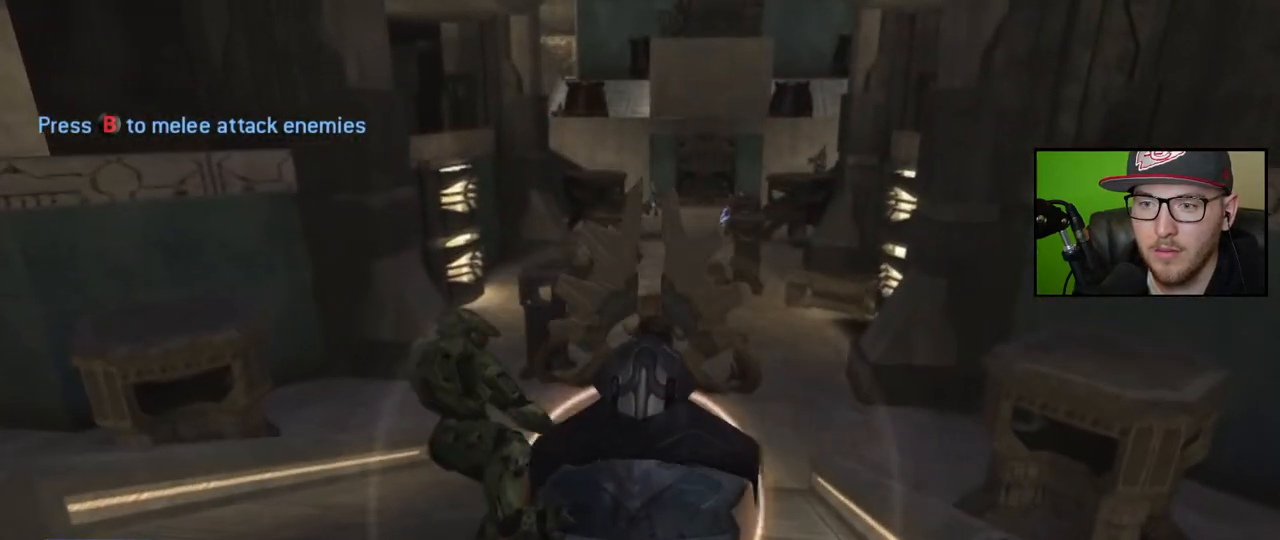
{"buttons": ["B"], "left_stick": "center", "right_stick": "center", "events": [[83, "B", "up"], [150, "B", "down"], [233, "B", "up"], [300, "B", "down"], [400, "B", "up"], [467, "B", "down"]]}
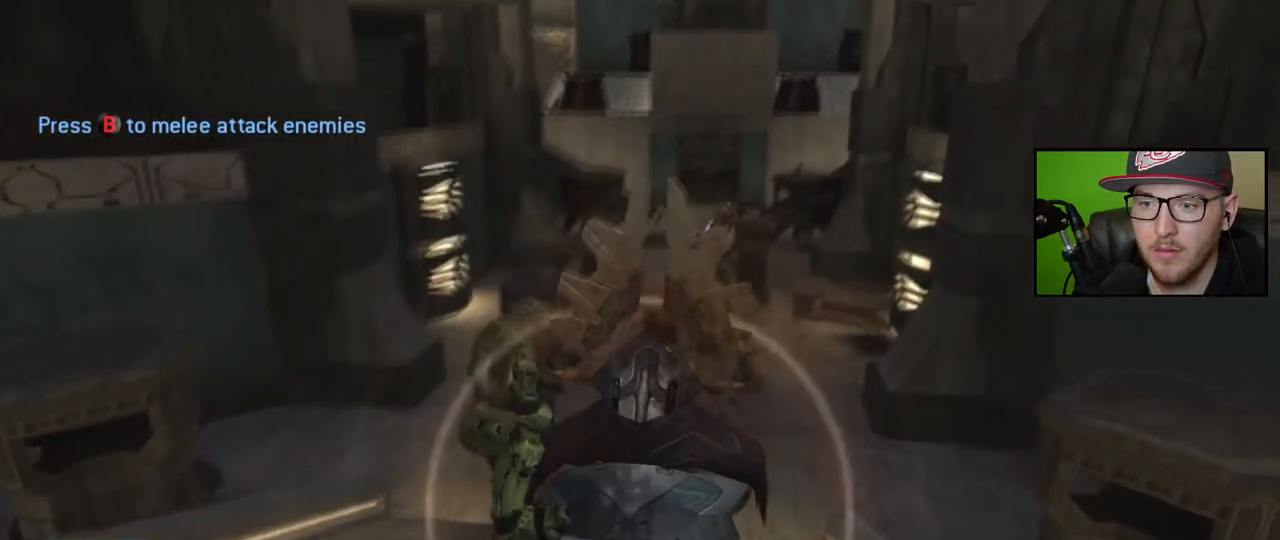
{"buttons": [], "left_stick": "center", "right_stick": "center", "events": [[50, "B", "up"], [117, "B", "down"], [200, "B", "up"], [267, "B", "down"], [367, "B", "up"], [417, "B", "down"], [500, "B", "up"]]}
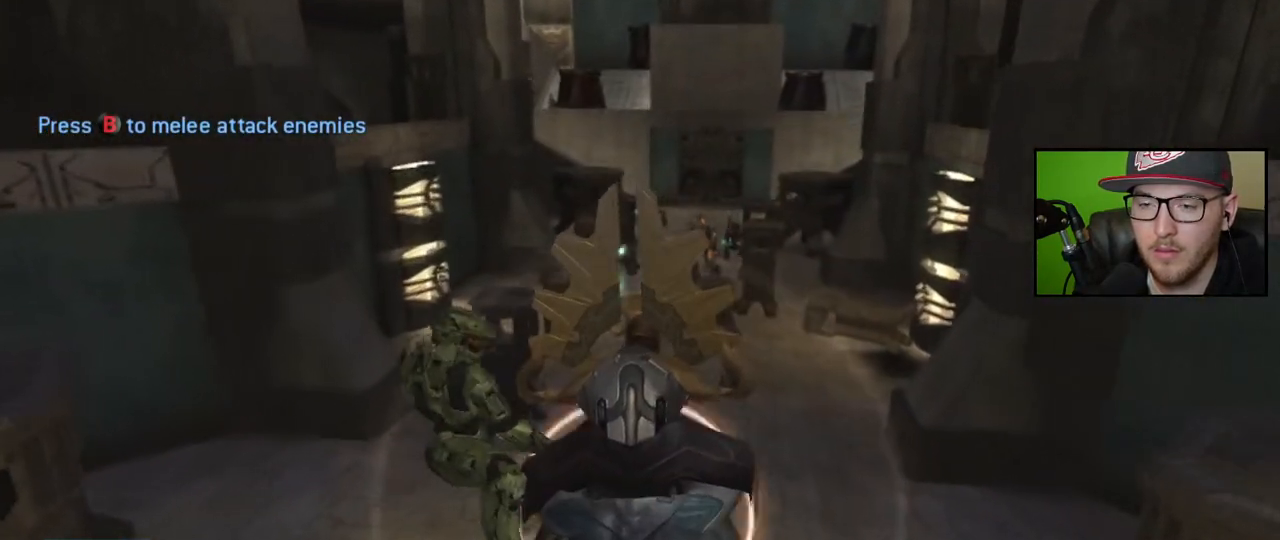
{"buttons": [], "left_stick": "down", "right_stick": "center", "events": [[67, "B", "down"], [167, "B", "up"], [233, "B", "down"], [317, "B", "up"], [350, "left_stick", "down"], [367, "B", "down"], [450, "B", "up"]]}
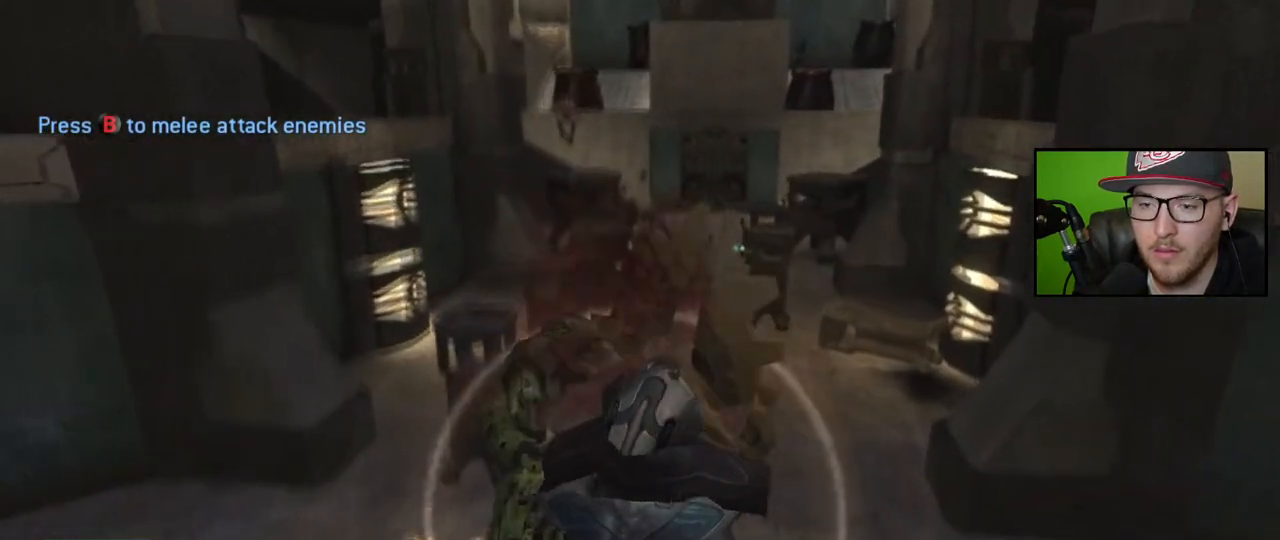
{"buttons": [], "left_stick": "down", "right_stick": "center", "events": [[17, "B", "down"], [117, "B", "up"], [183, "B", "down"], [233, "left_stick", "center"], [283, "B", "up"], [350, "B", "down"], [367, "left_stick", "down"], [450, "B", "up"]]}
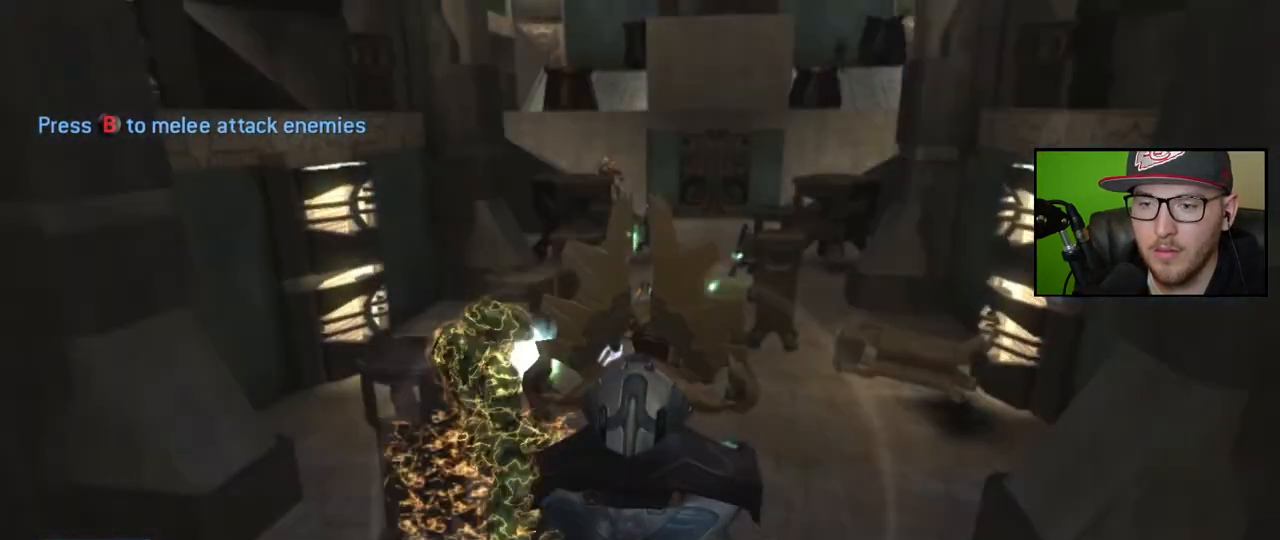
{"buttons": ["B"], "left_stick": "down", "right_stick": "center", "events": [[17, "B", "down"], [100, "B", "up"], [167, "B", "down"], [183, "left_stick", "center"], [267, "B", "up"], [333, "B", "down"], [367, "left_stick", "down"], [433, "B", "up"], [500, "B", "down"]]}
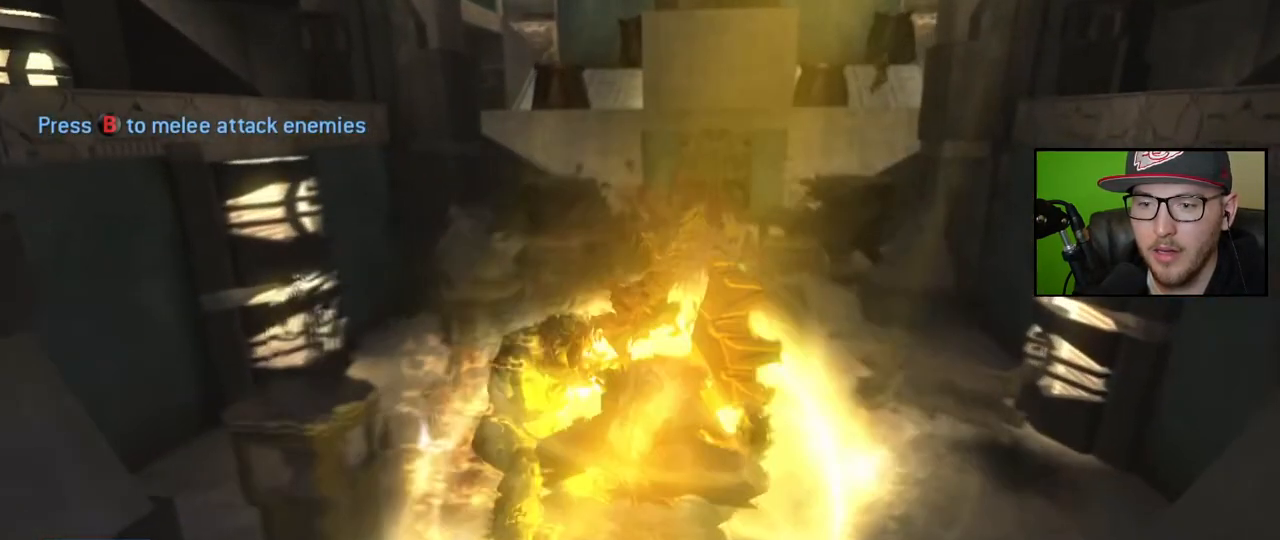
{"buttons": ["B"], "left_stick": "down", "right_stick": "center", "events": [[100, "B", "up"], [150, "B", "down"], [250, "B", "up"], [317, "B", "down"], [400, "B", "up"], [467, "B", "down"]]}